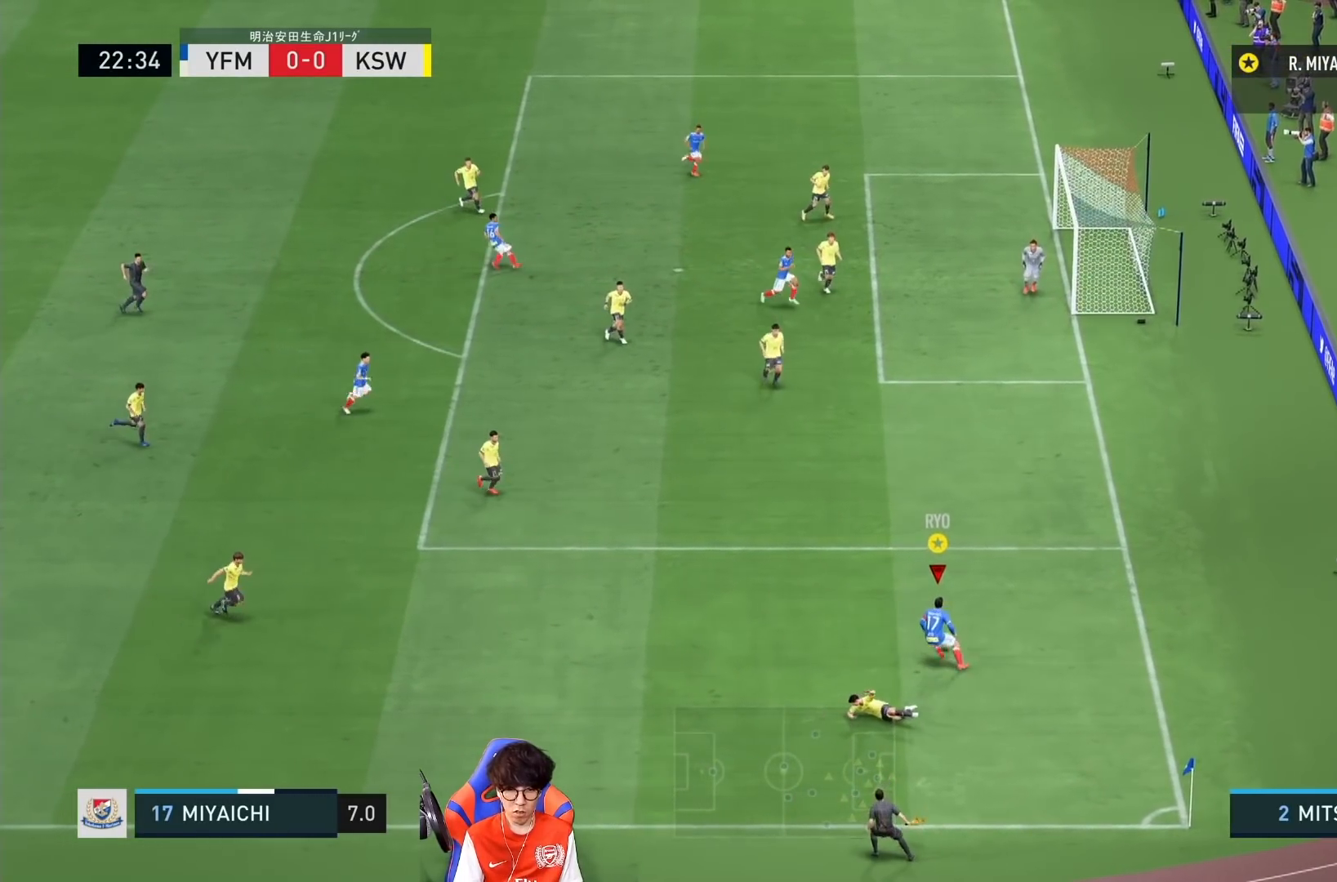
Gameplay with a controller (PlayStation layout); each line is a JSON object with the inputs held at the frame after it (dt_ms = milliseconds from this image to that frame). "events" lists button and stick changes between this image and that frame as [ms after this image, input, new state], when the widget could be followed in between. Not read: L3 R3.
{"dt_ms": 500, "buttons": ["R1"], "left_stick": "up-right", "right_stick": "center", "events": [[117, "R2", "down"], [183, "R2", "up"], [283, "left_stick", "up-right"]]}
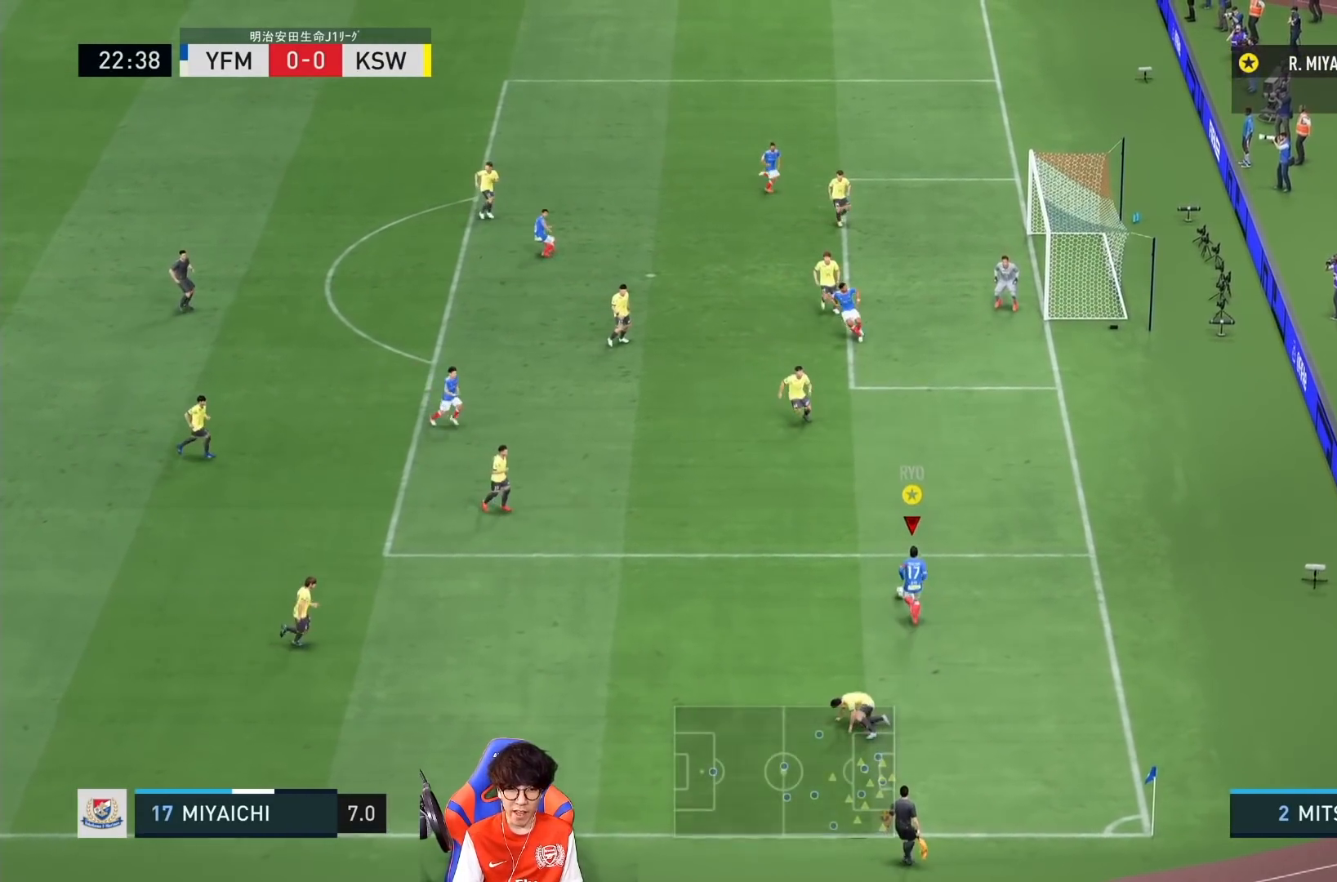
{"dt_ms": 500, "buttons": [], "left_stick": "up-right", "right_stick": "center", "events": [[117, "R1", "up"]]}
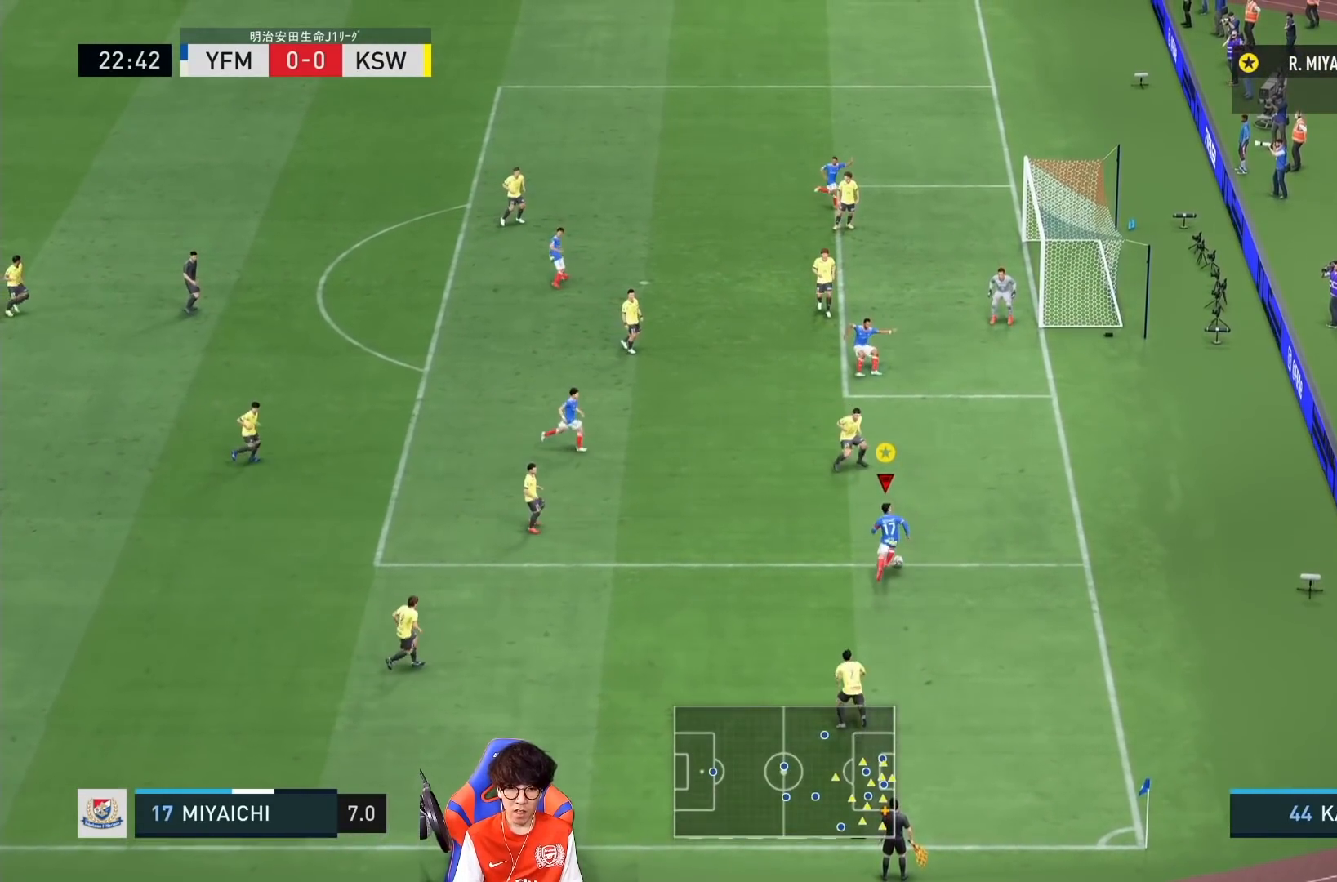
{"dt_ms": 1000, "buttons": [], "left_stick": "up-left", "right_stick": "center"}
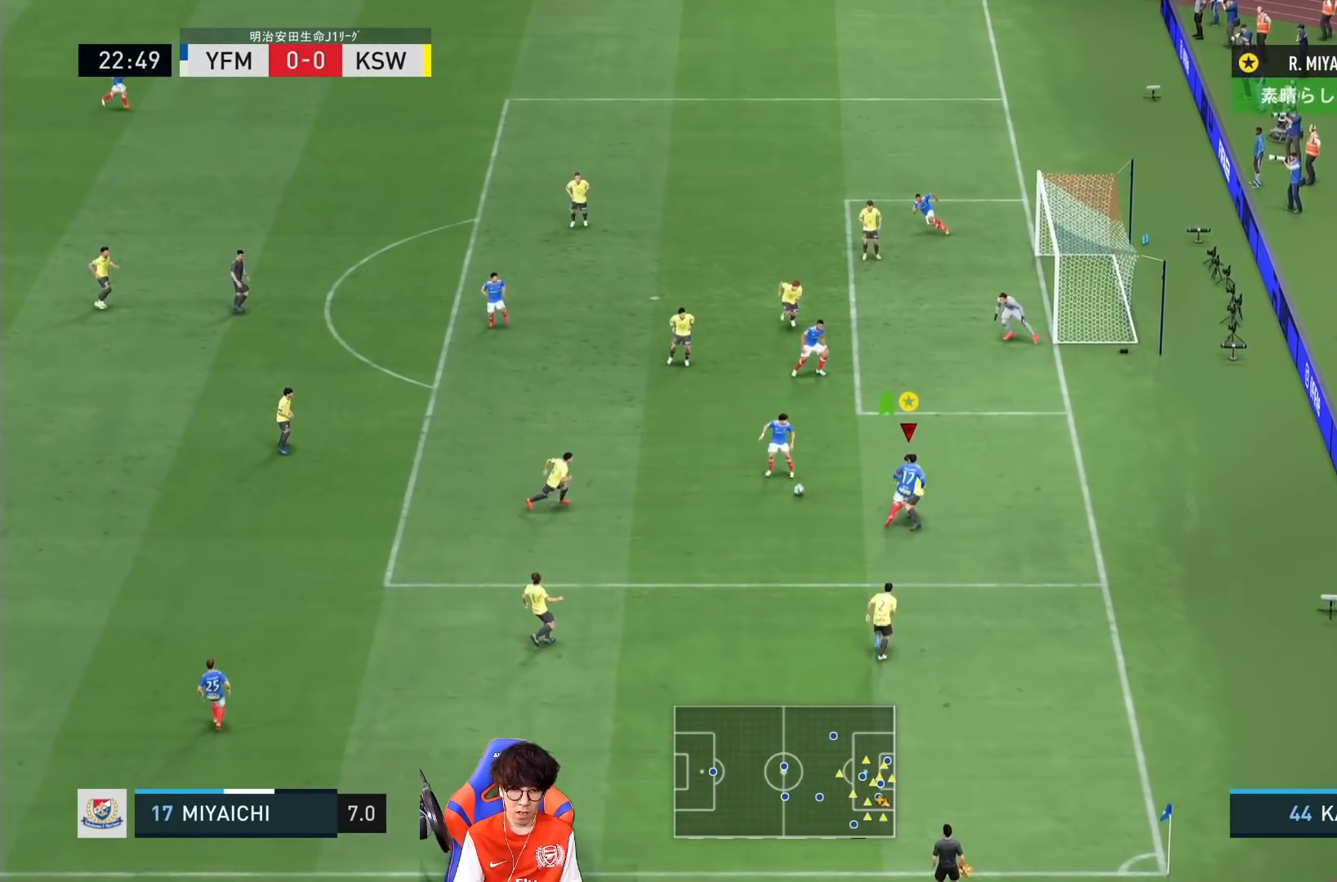
{"dt_ms": 500, "buttons": ["R1"], "left_stick": "up", "right_stick": "center", "events": [[117, "R1", "down"], [117, "left_stick", "up-right"], [383, "left_stick", "up"]]}
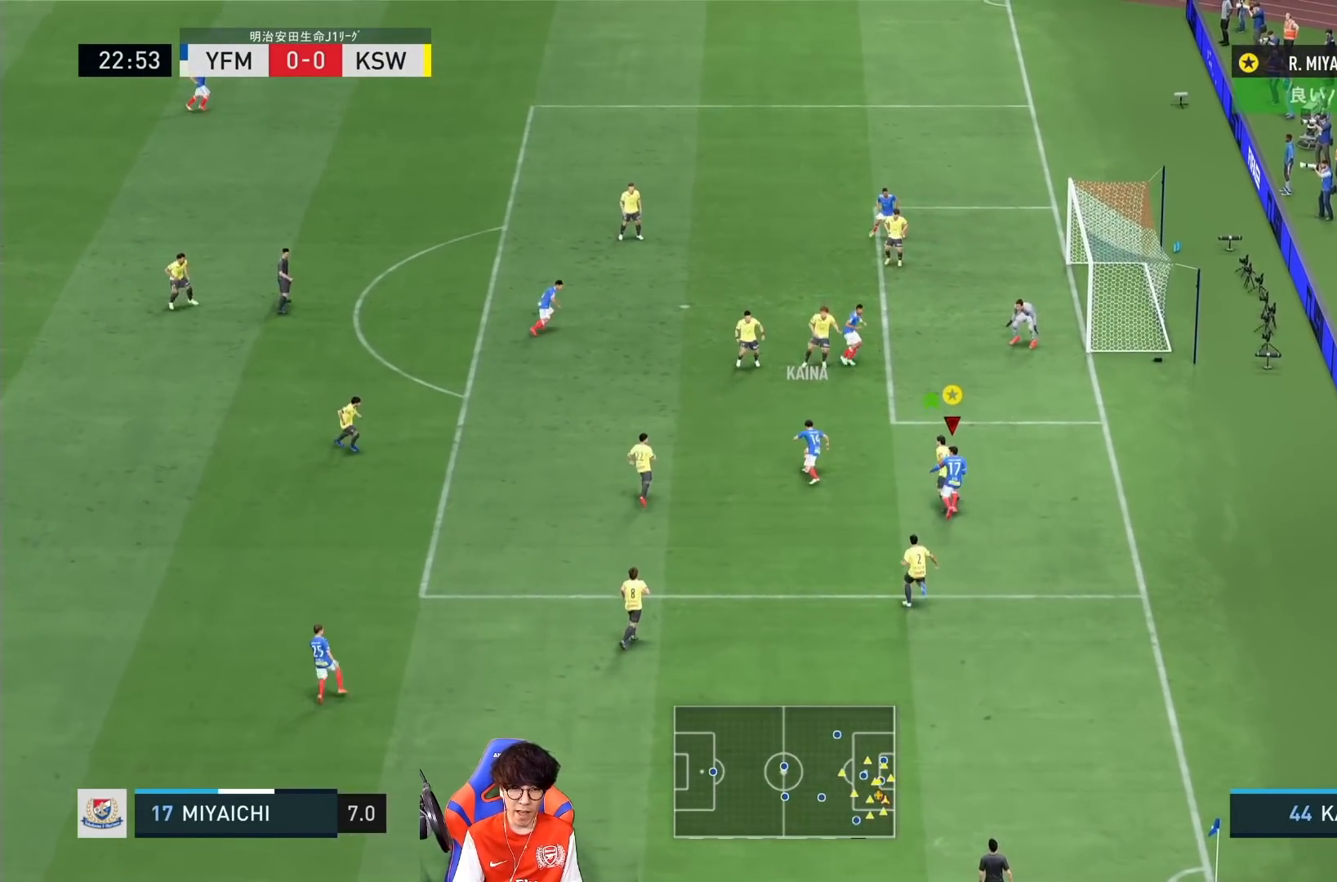
{"dt_ms": 500, "buttons": ["R1"], "left_stick": "up", "right_stick": "center"}
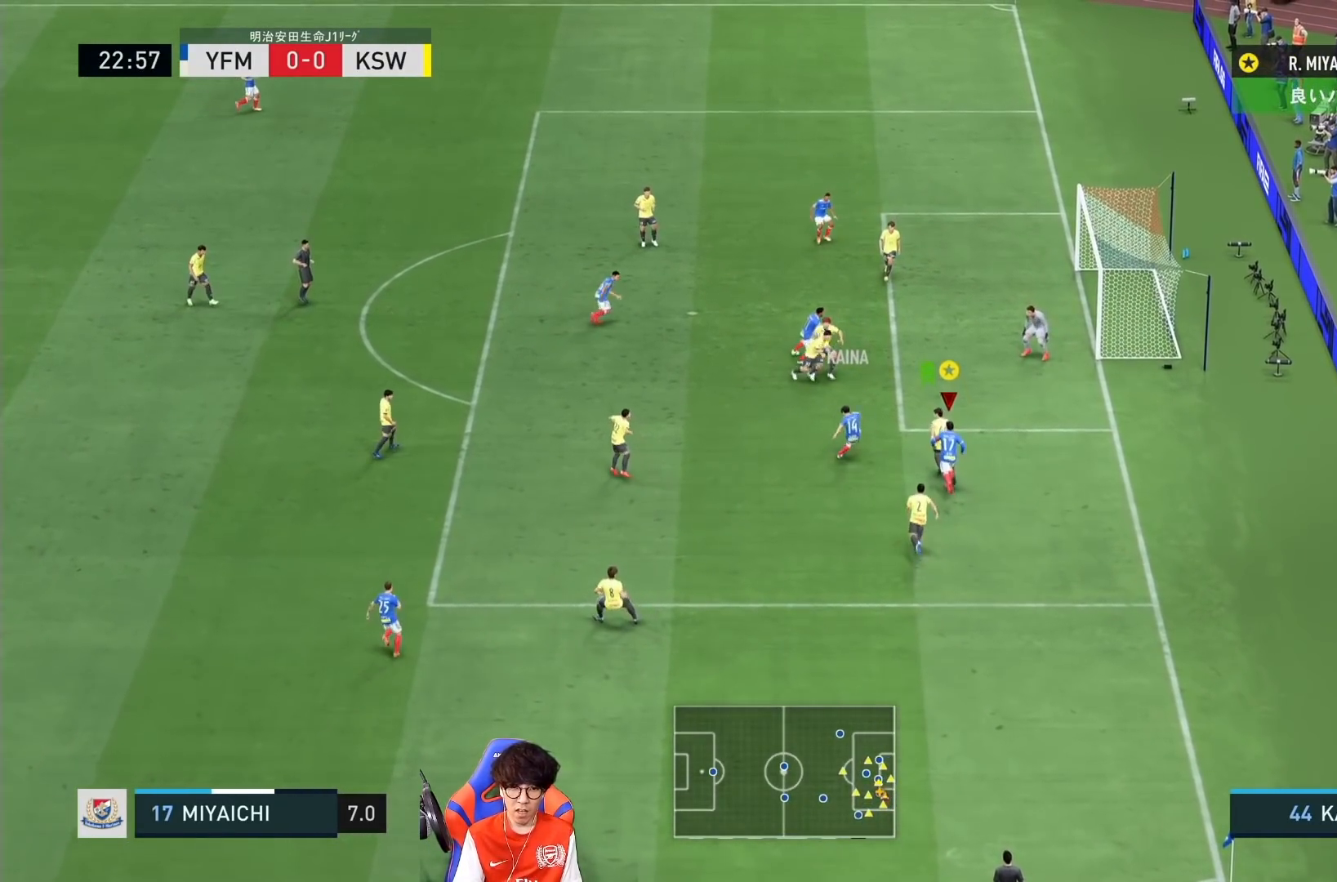
{"dt_ms": 500, "buttons": ["R1"], "left_stick": "up", "right_stick": "center", "events": []}
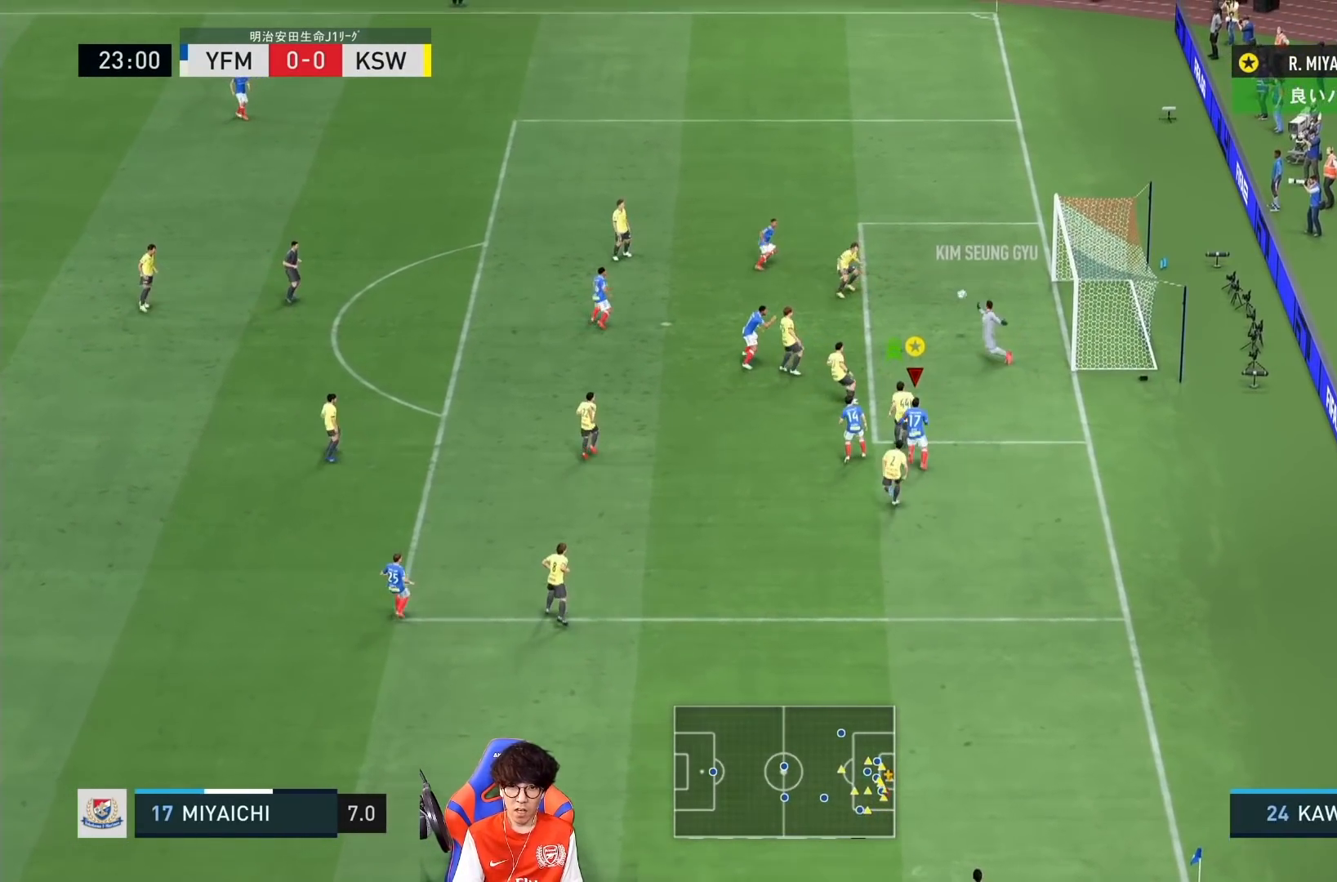
{"dt_ms": 500, "buttons": ["R1"], "left_stick": "up", "right_stick": "center", "events": []}
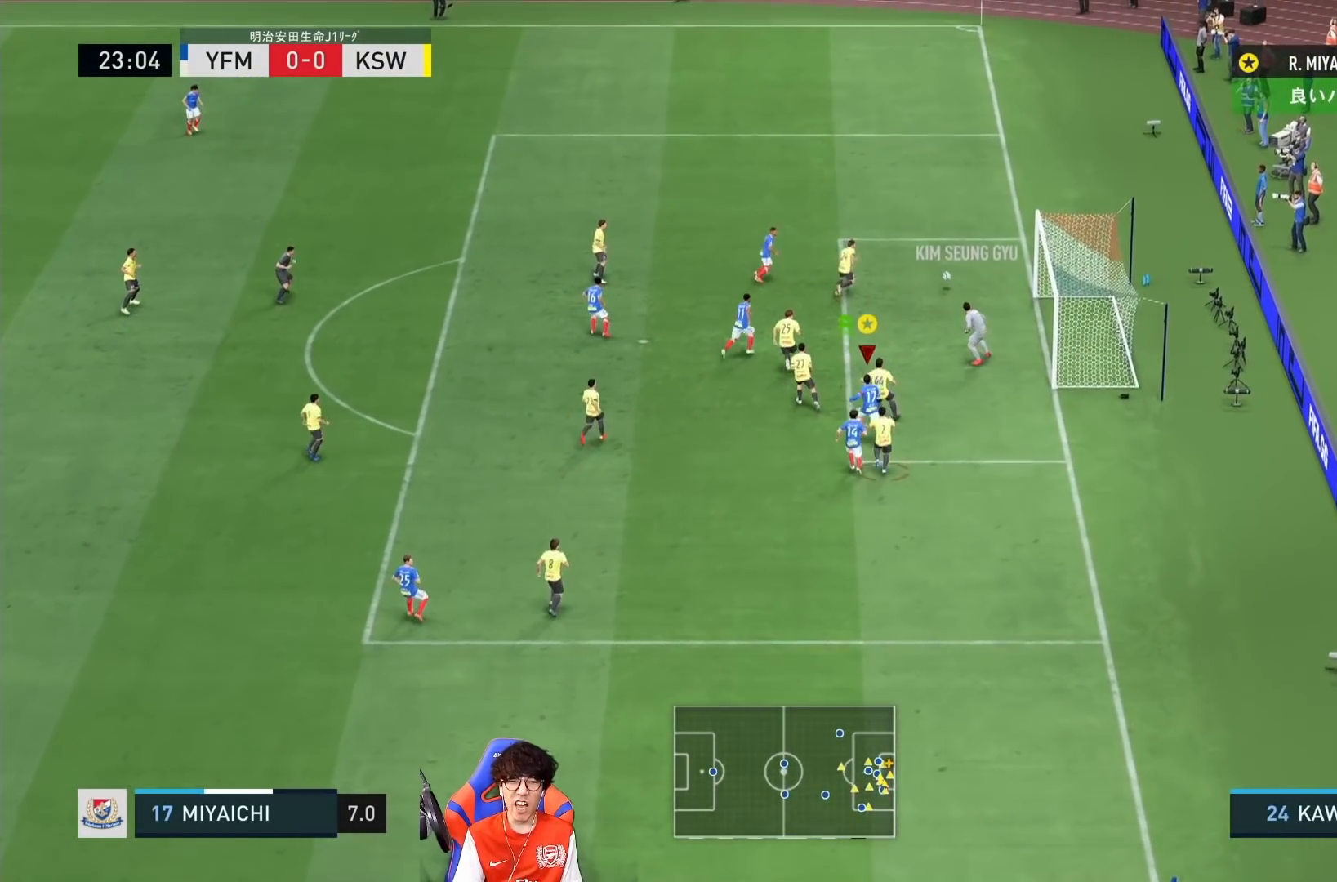
{"dt_ms": 500, "buttons": ["R1"], "left_stick": "up", "right_stick": "center", "events": [[117, "R1", "up"], [183, "R1", "down"]]}
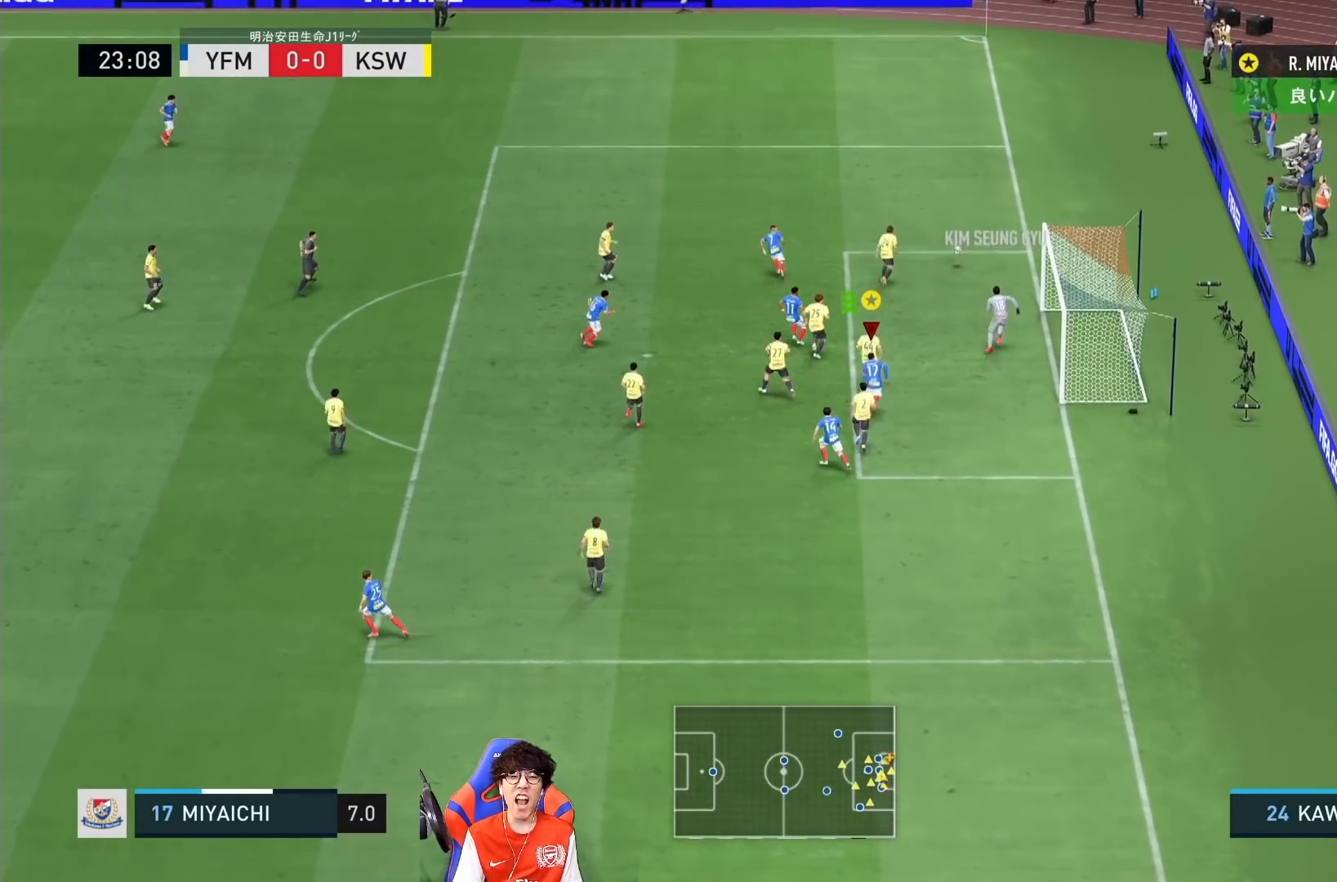
{"dt_ms": 500, "buttons": ["R1"], "left_stick": "up", "right_stick": "center", "events": []}
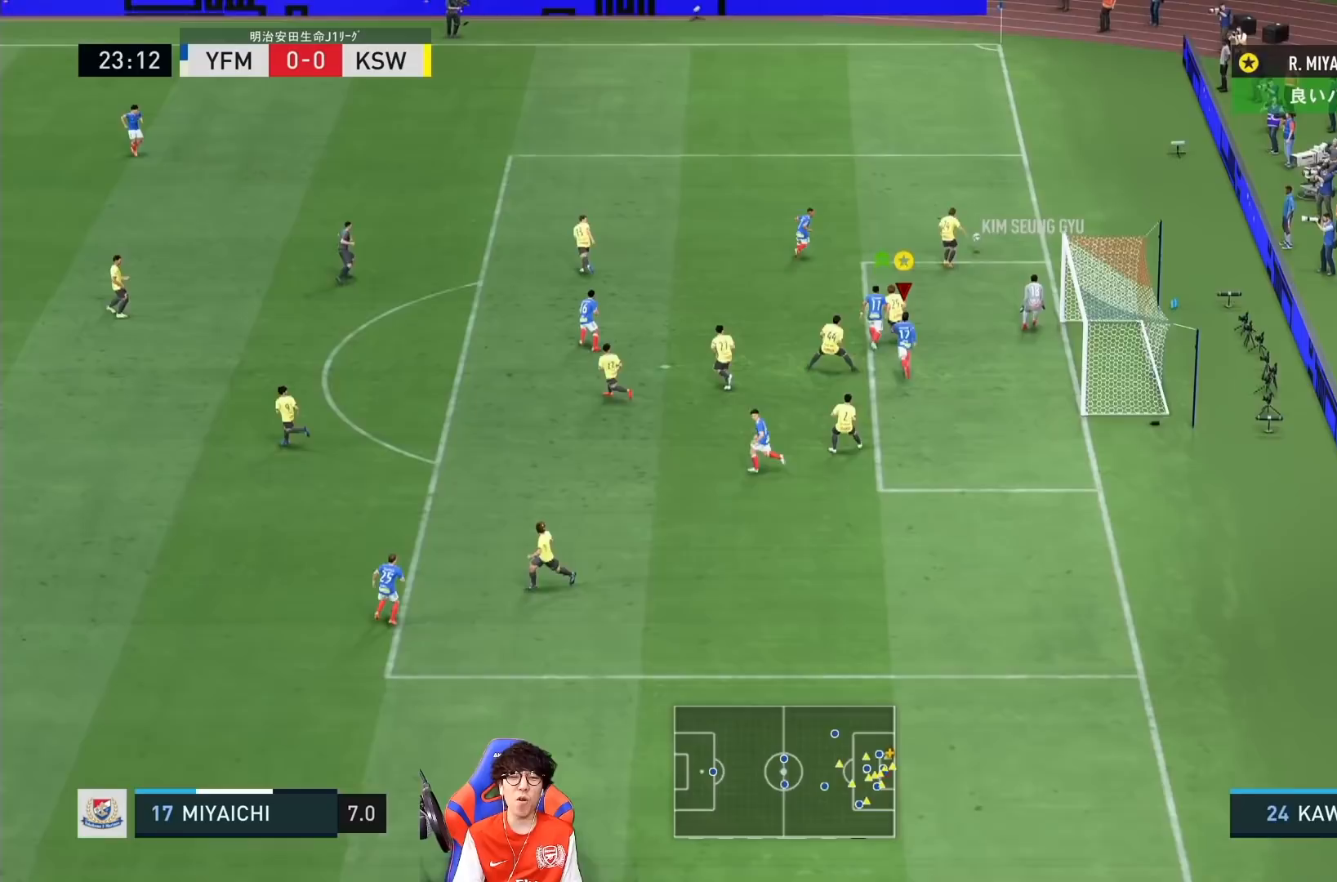
{"dt_ms": 500, "buttons": ["L2"], "left_stick": "up", "right_stick": "center", "events": [[83, "L2", "down"], [83, "R1", "up"], [100, "left_stick", "up-left"], [267, "left_stick", "up"]]}
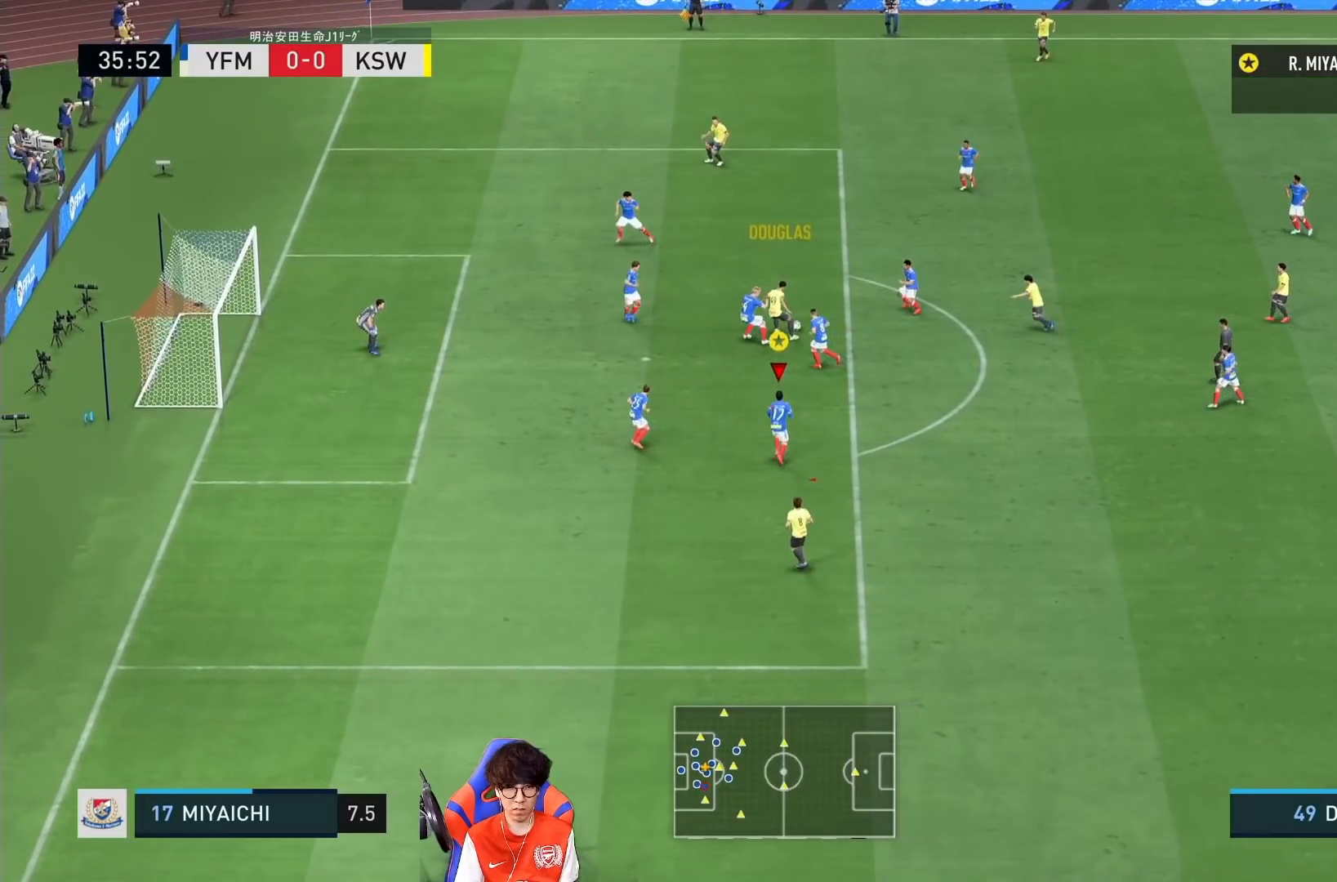
{"dt_ms": 500, "buttons": ["L2"], "left_stick": "up-right", "right_stick": "center", "events": [[100, "left_stick", "up-right"]]}
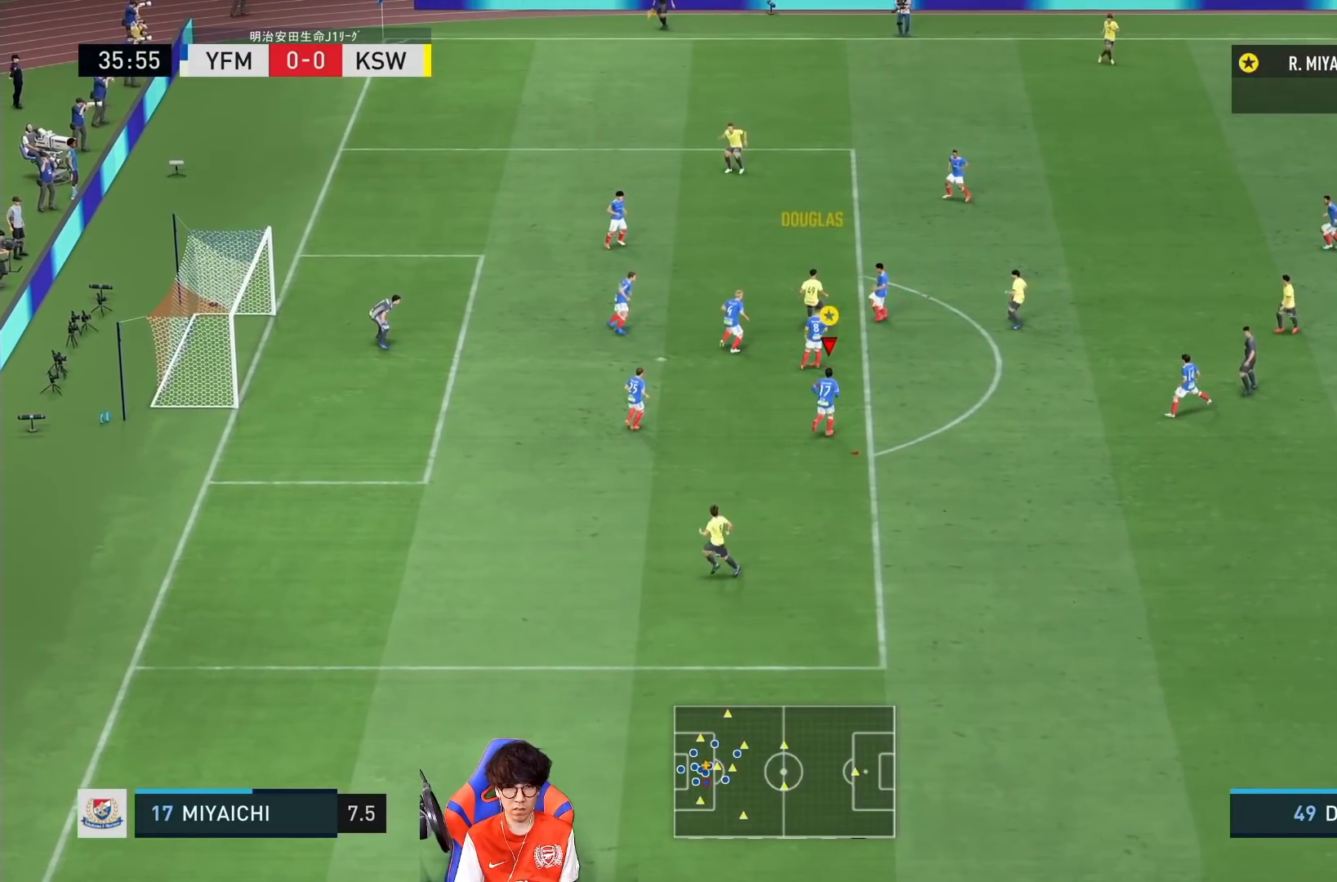
{"dt_ms": 500, "buttons": ["L2"], "left_stick": "left", "right_stick": "center", "events": [[167, "left_stick", "up"], [283, "left_stick", "up-left"], [383, "left_stick", "left"]]}
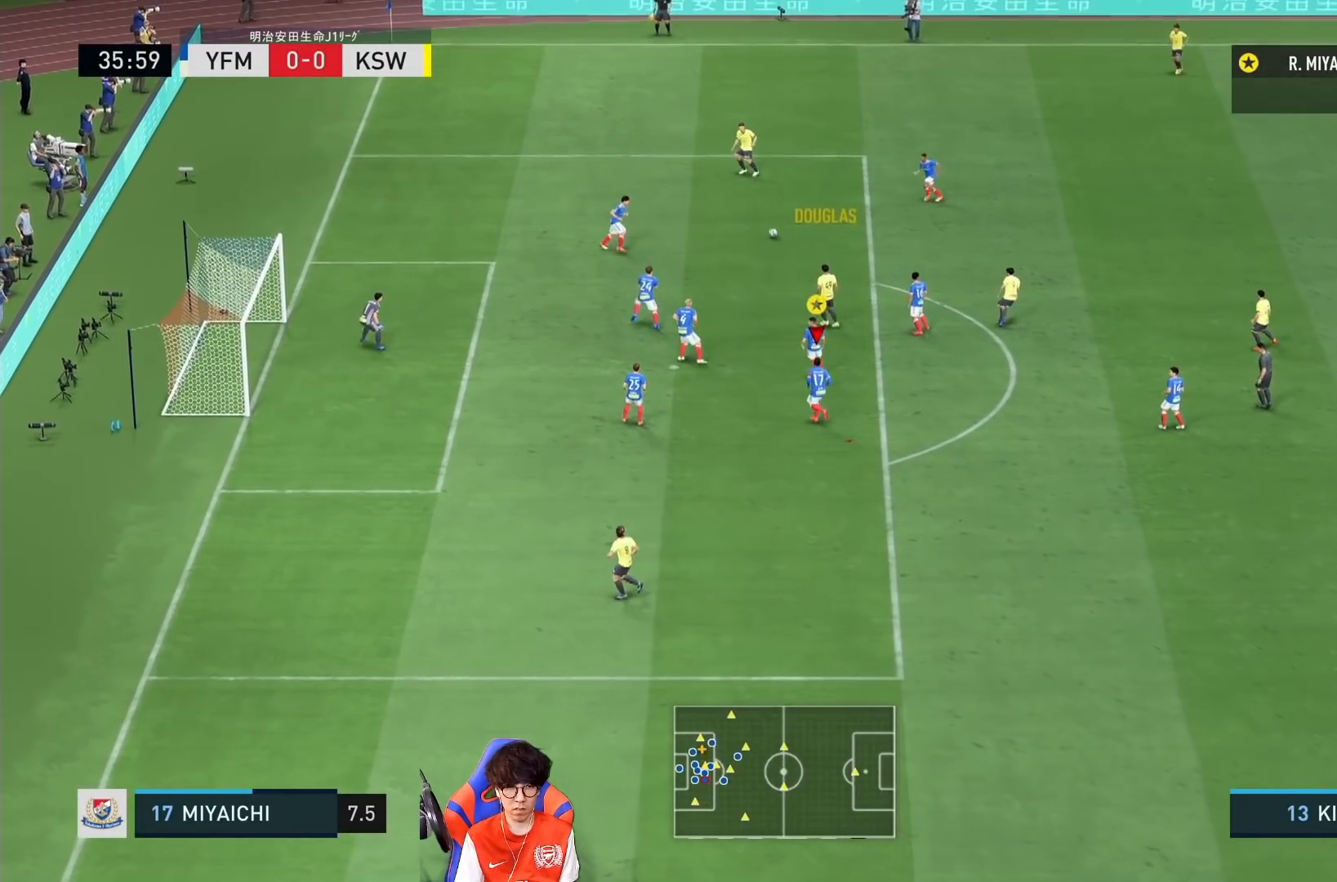
{"dt_ms": 500, "buttons": ["L2"], "left_stick": "center", "right_stick": "center", "events": [[50, "left_stick", "center"]]}
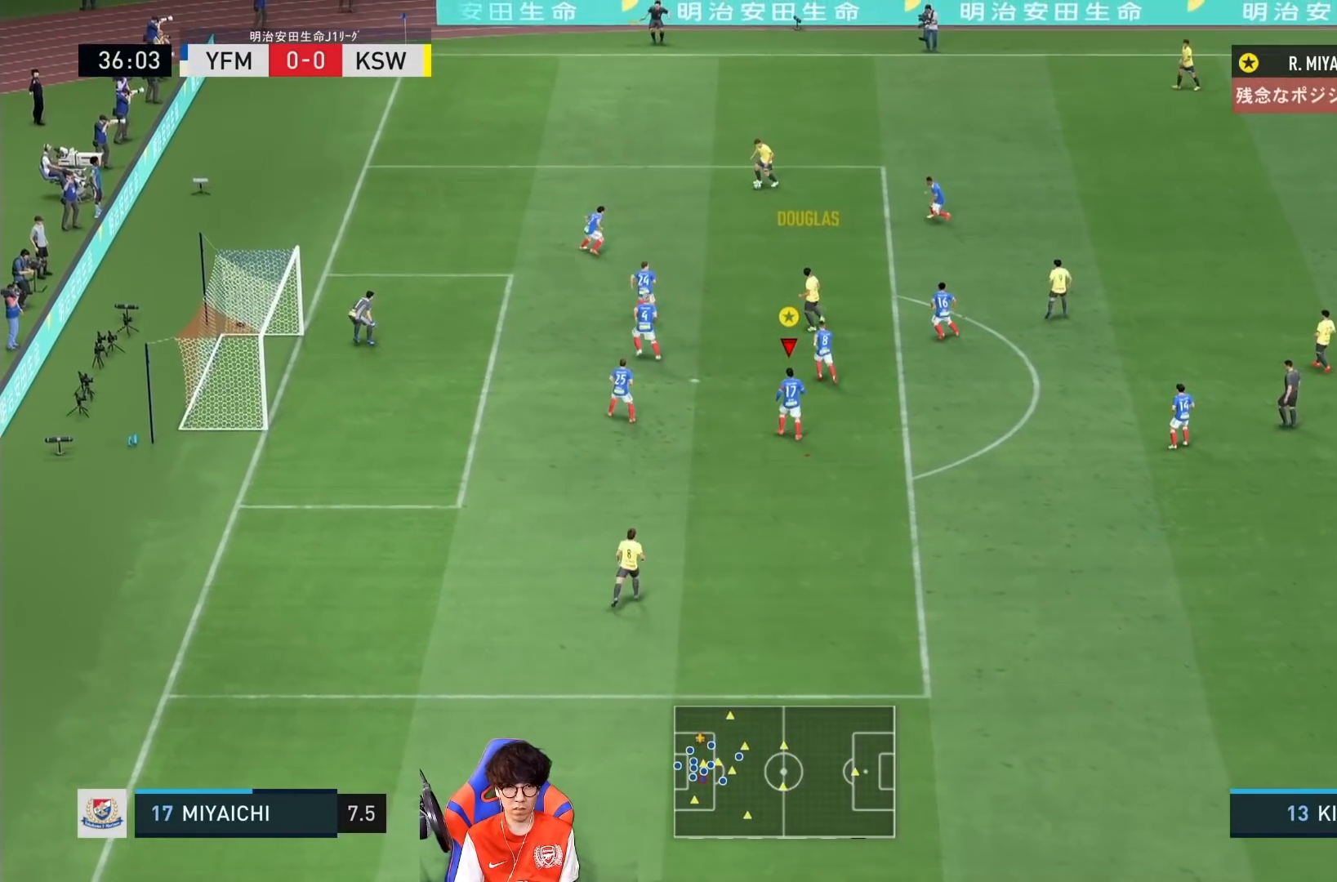
{"dt_ms": 500, "buttons": ["L2"], "left_stick": "down", "right_stick": "down", "events": [[150, "left_stick", "down"], [367, "right_stick", "down"]]}
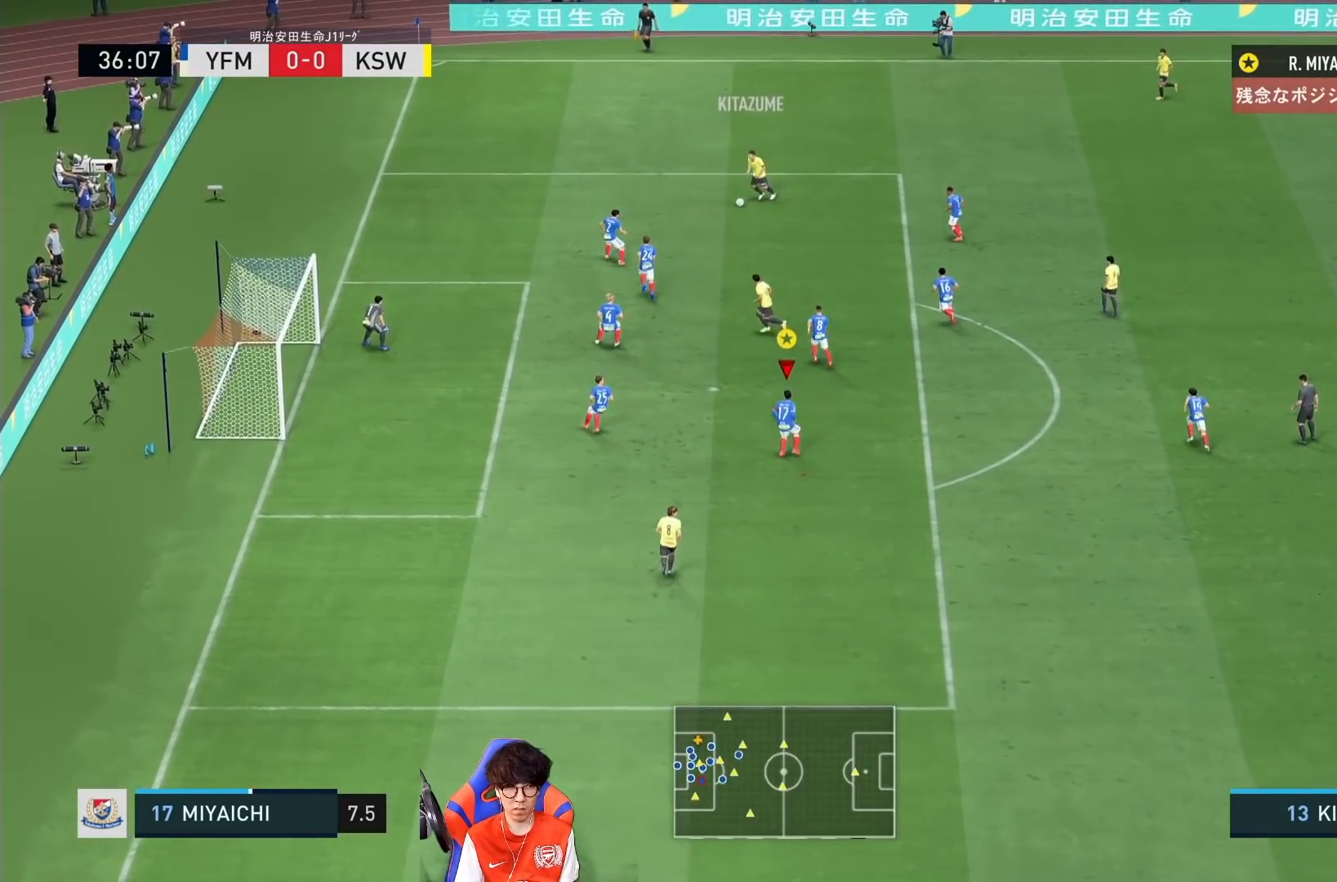
{"dt_ms": 500, "buttons": ["L2"], "left_stick": "down-left", "right_stick": "center", "events": [[100, "right_stick", "center"], [150, "left_stick", "down-left"]]}
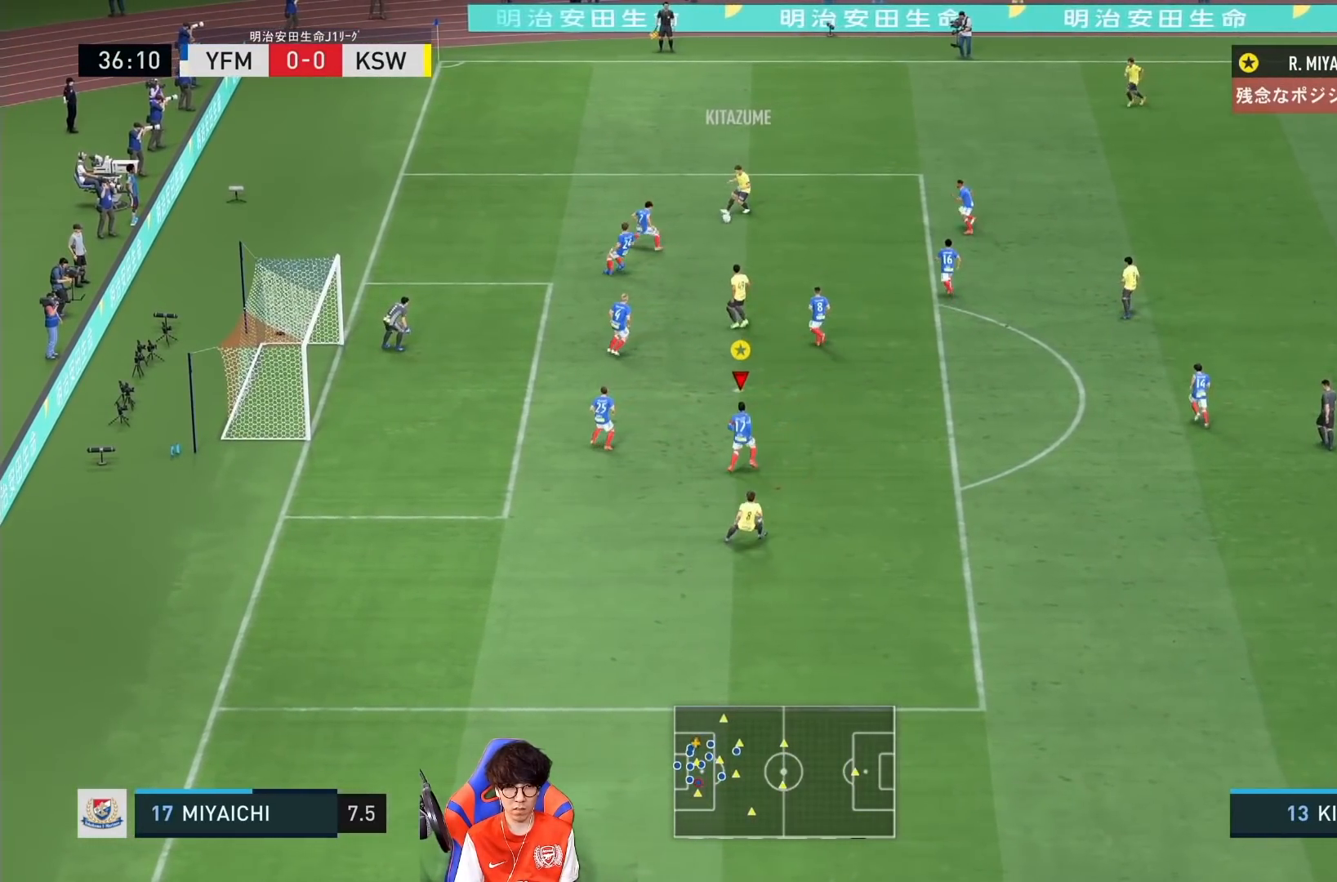
{"dt_ms": 500, "buttons": ["L2"], "left_stick": "down-right", "right_stick": "center", "events": [[117, "left_stick", "down-right"]]}
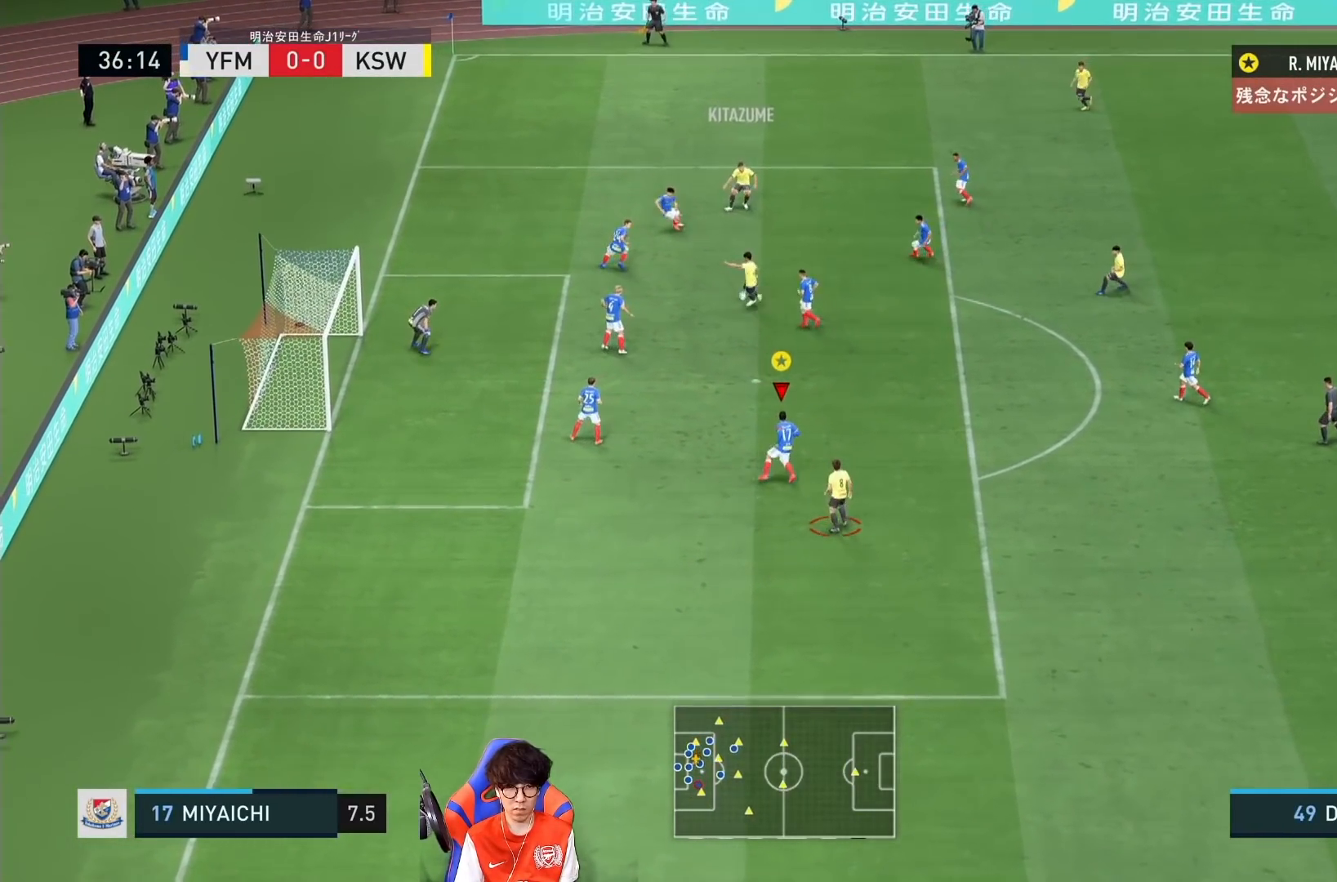
{"dt_ms": 500, "buttons": ["L2"], "left_stick": "right", "right_stick": "center", "events": [[117, "left_stick", "right"], [433, "right_stick", "up"], [483, "right_stick", "center"]]}
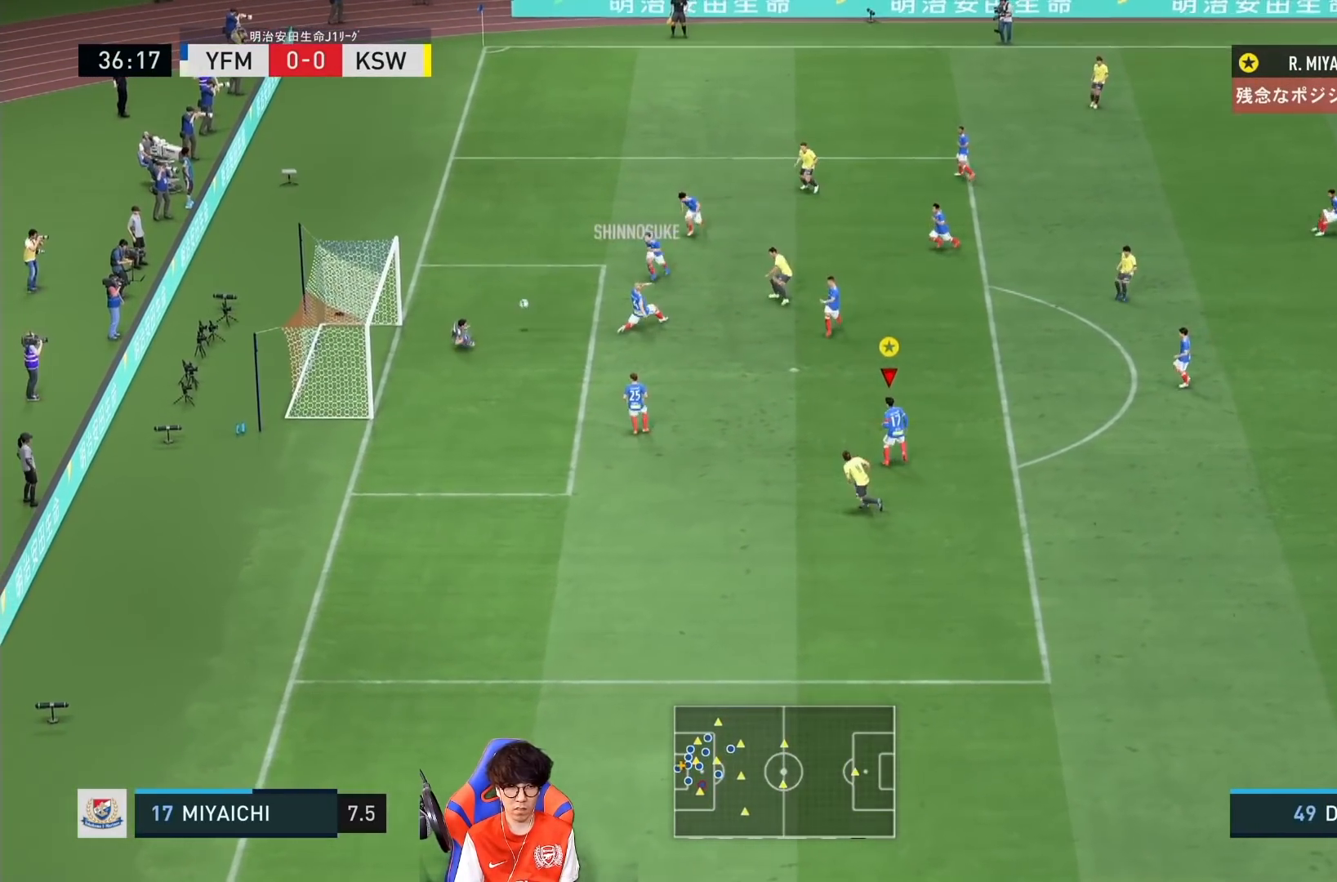
{"dt_ms": 500, "buttons": ["L2"], "left_stick": "right", "right_stick": "center", "events": []}
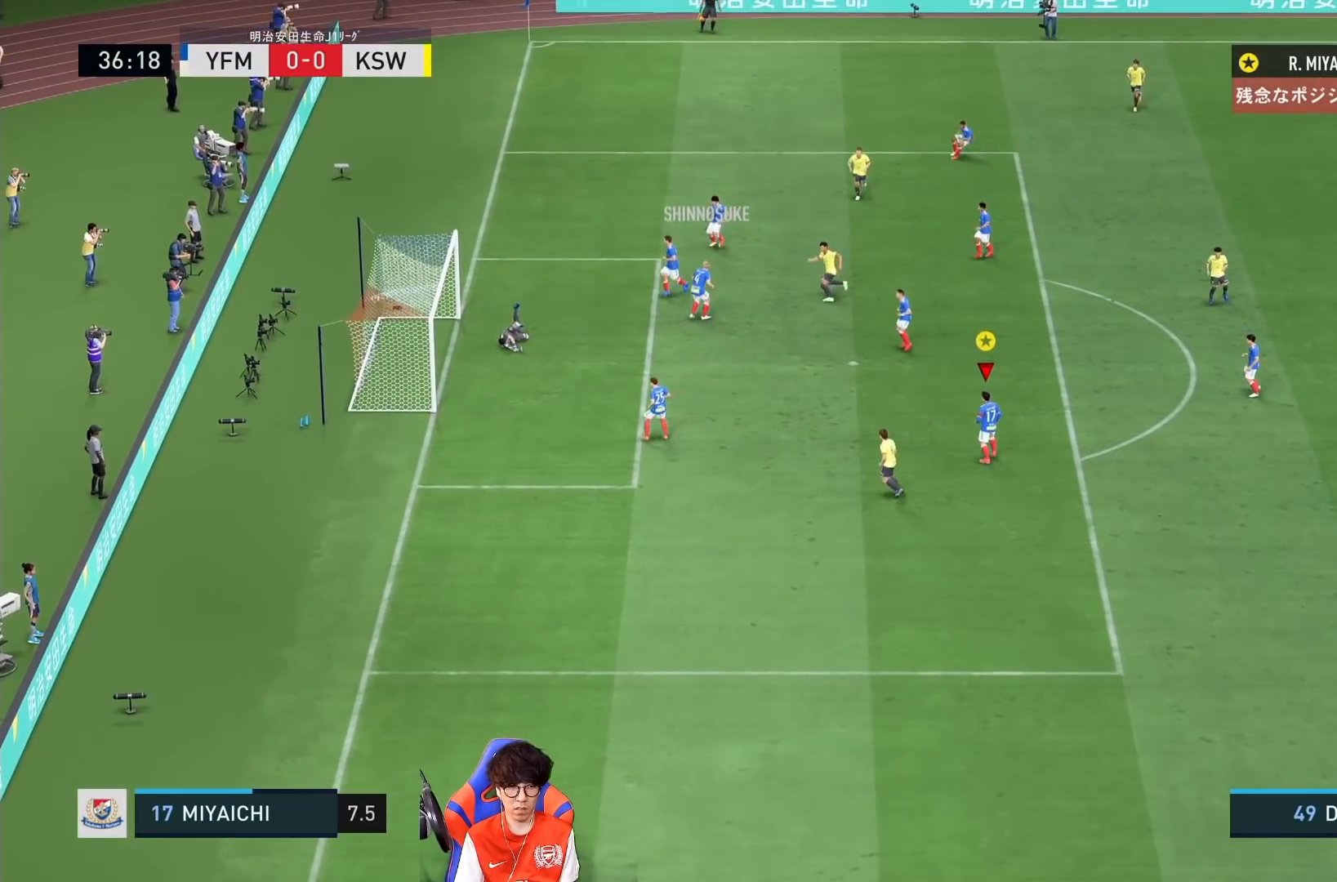
{"dt_ms": 500, "buttons": [], "left_stick": "center", "right_stick": "center", "events": [[83, "left_stick", "center"], [100, "L2", "up"]]}
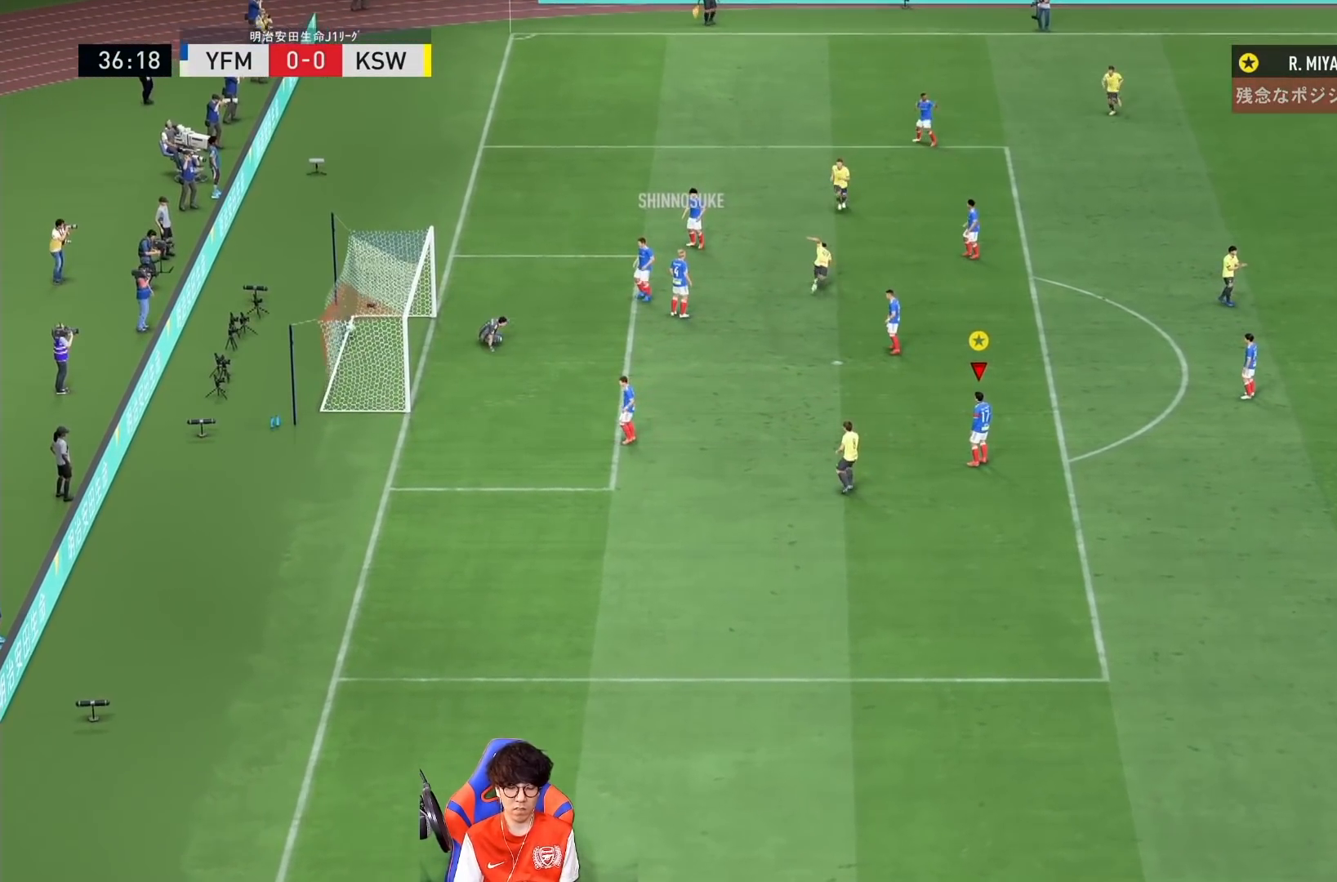
{"dt_ms": 500, "buttons": [], "left_stick": "center", "right_stick": "center", "events": []}
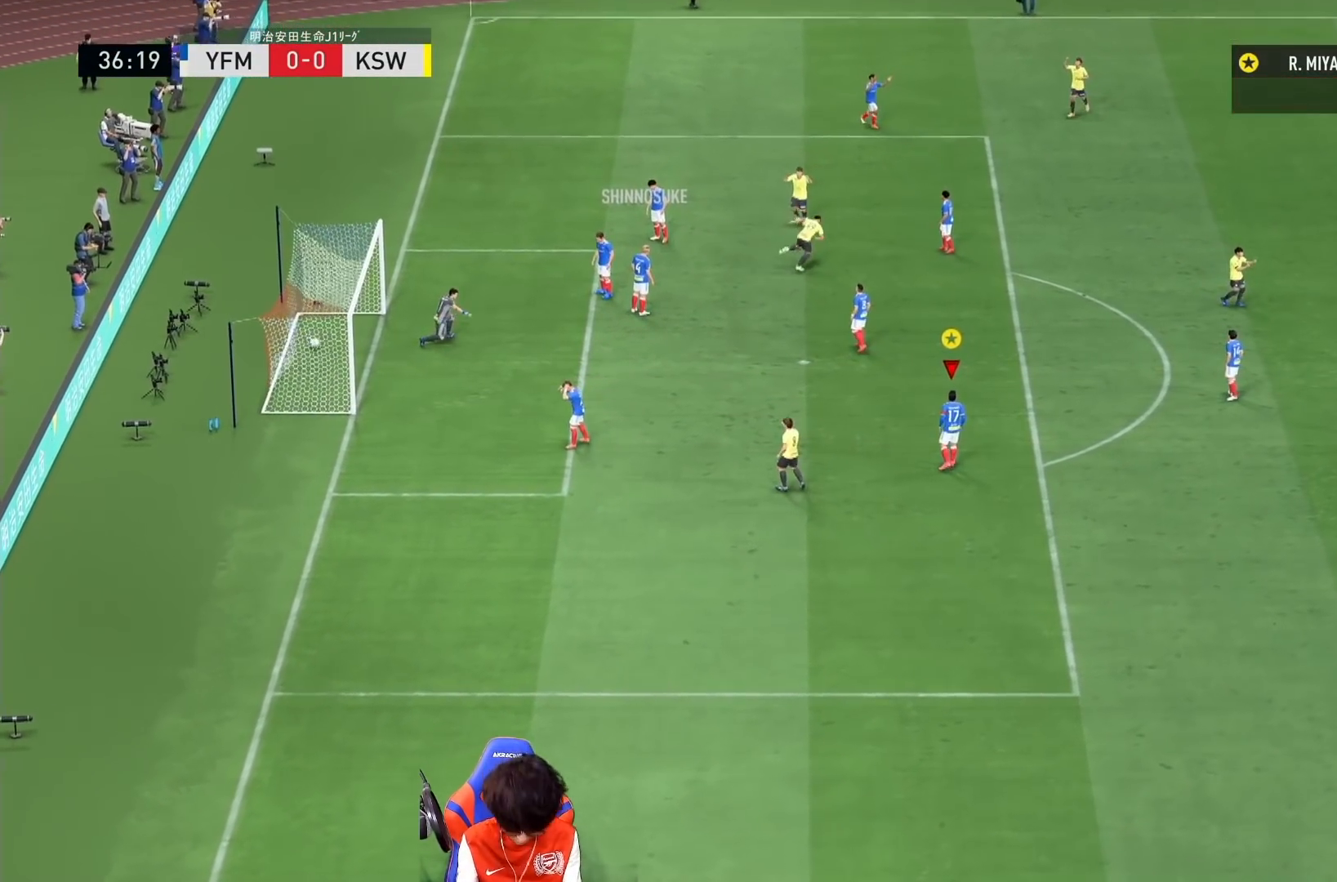
{"dt_ms": 500, "buttons": [], "left_stick": "center", "right_stick": "center", "events": []}
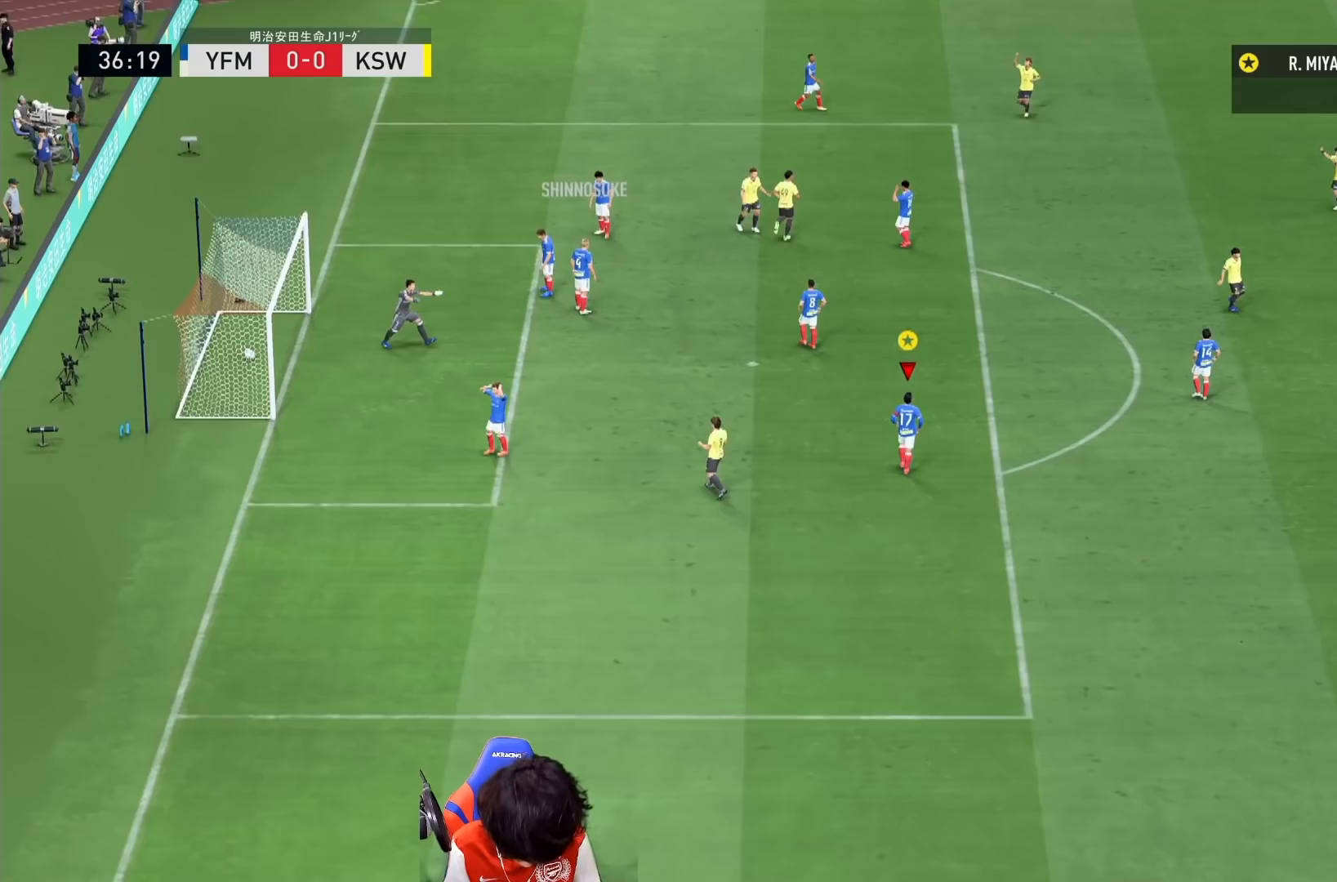
{"dt_ms": 500, "buttons": [], "left_stick": "center", "right_stick": "center", "events": []}
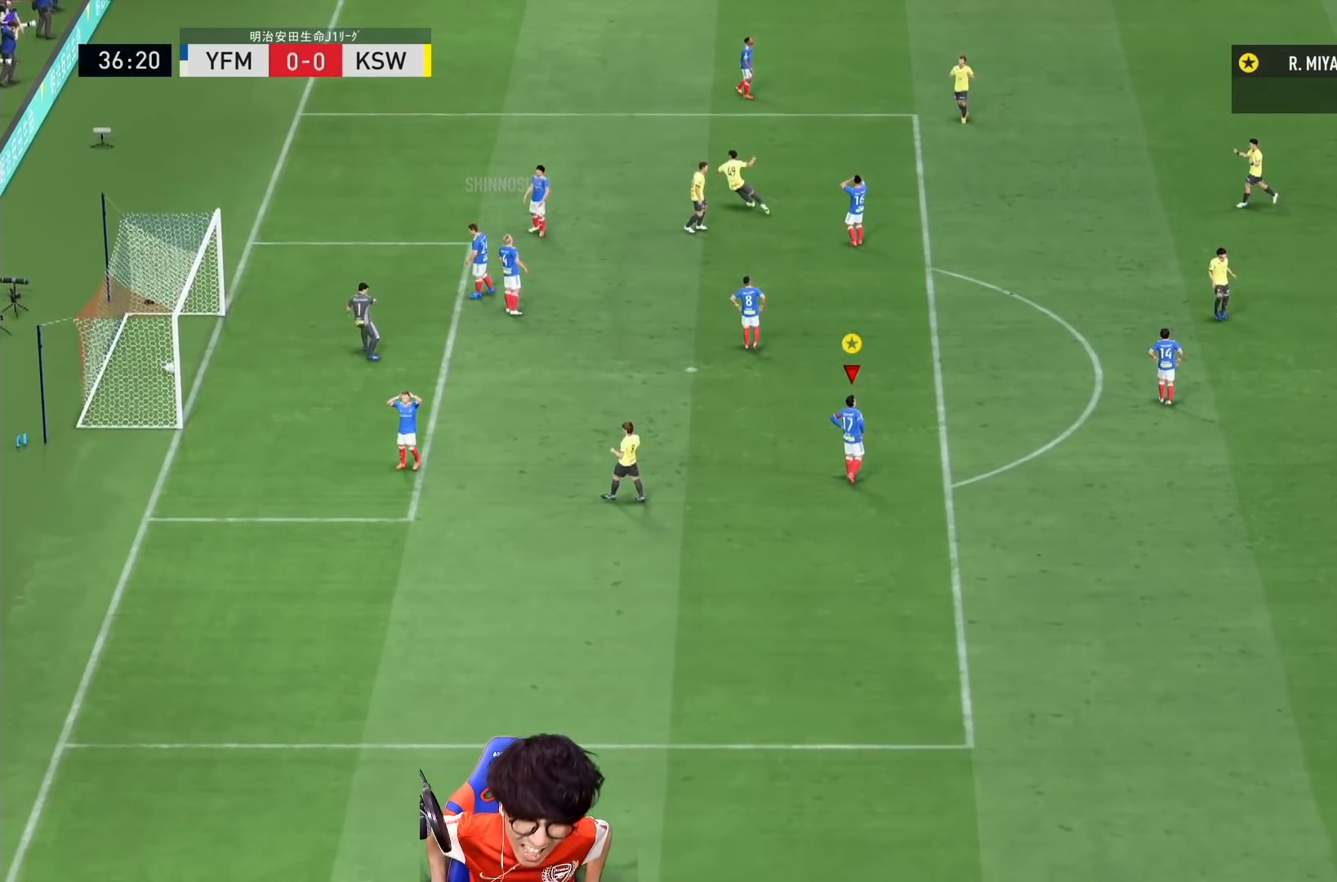
{"dt_ms": 500, "buttons": [], "left_stick": "center", "right_stick": "center", "events": []}